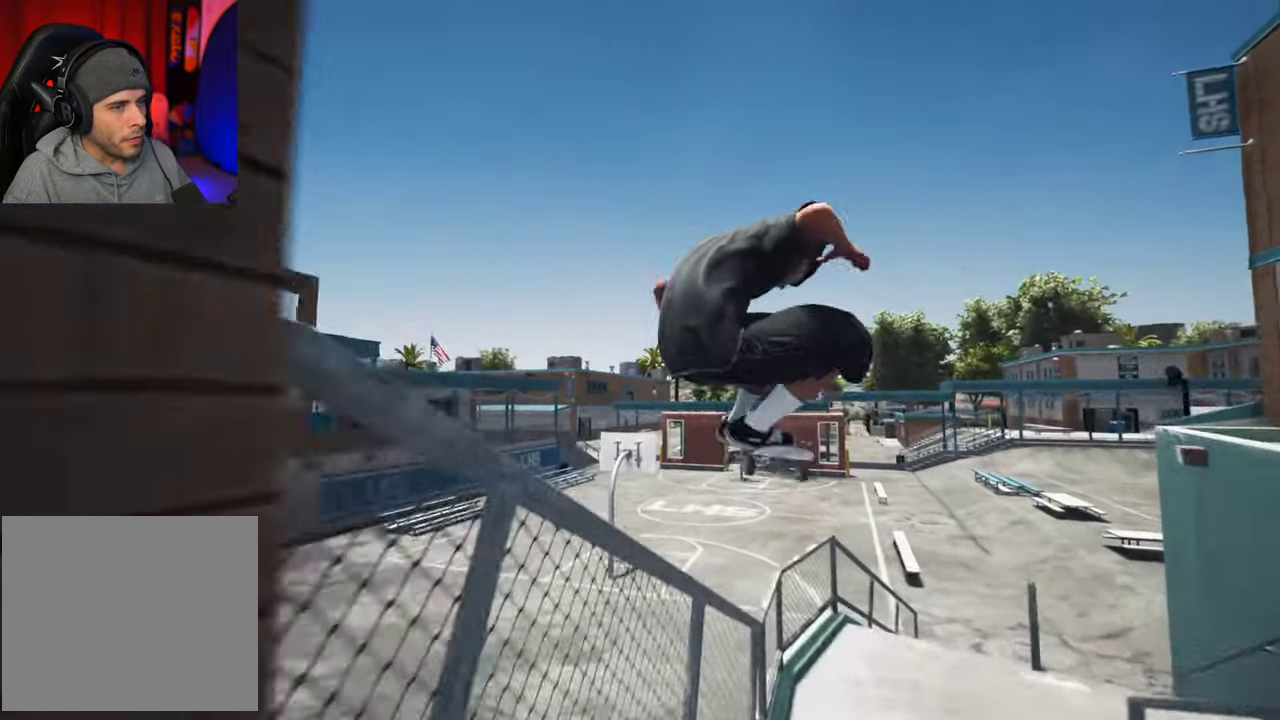
Gameplay with a controller (Xbox layout); each line is a JSON object with the inputs held at the frame after it (dt_ms = milliseconds from this image to that frame). "events" lists button and stick changes between this image and that frame as [ms after this image, input, new state], when the widget could be followed in between. This overlay highlights the sticks when they move; stick clicks (L3 R3) are not distinguishable. Not read: L3 R3.
{"dt_ms": 500, "buttons": [], "left_stick": "up", "right_stick": "center", "events": [[500, "right_stick", "center"]]}
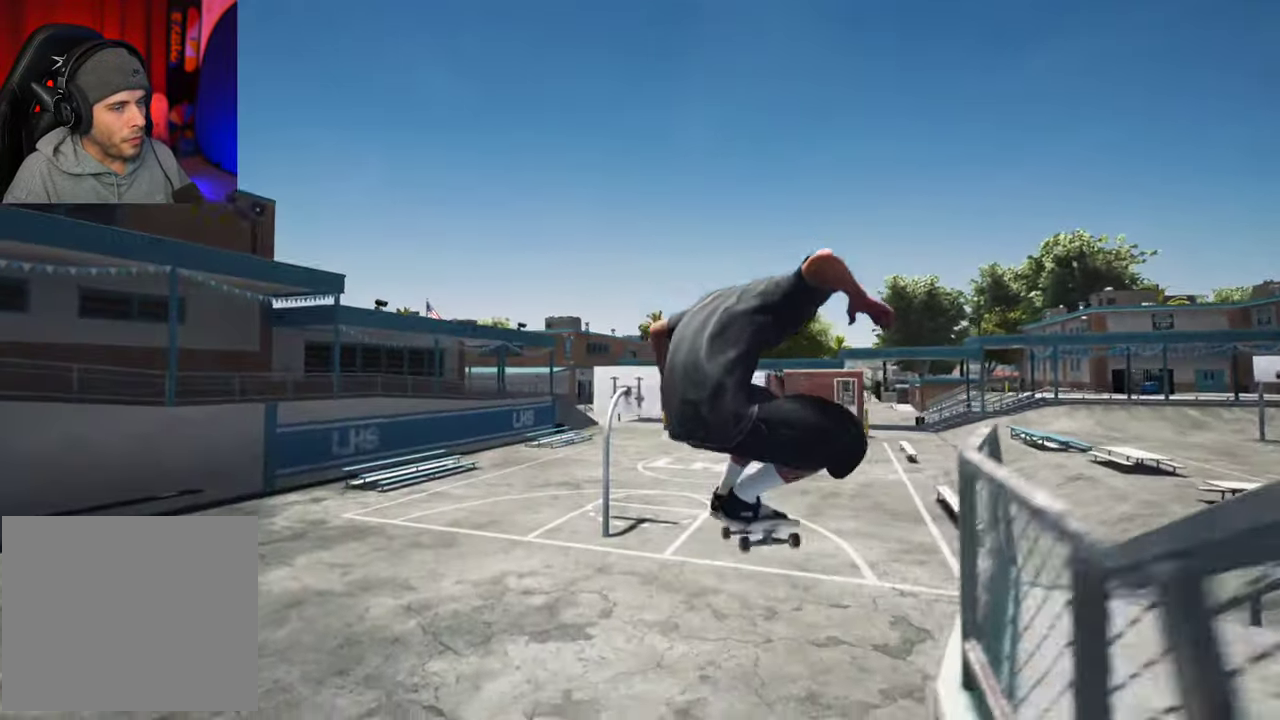
{"dt_ms": 700, "buttons": [], "left_stick": "center", "right_stick": "center", "events": [[67, "left_stick", "center"]]}
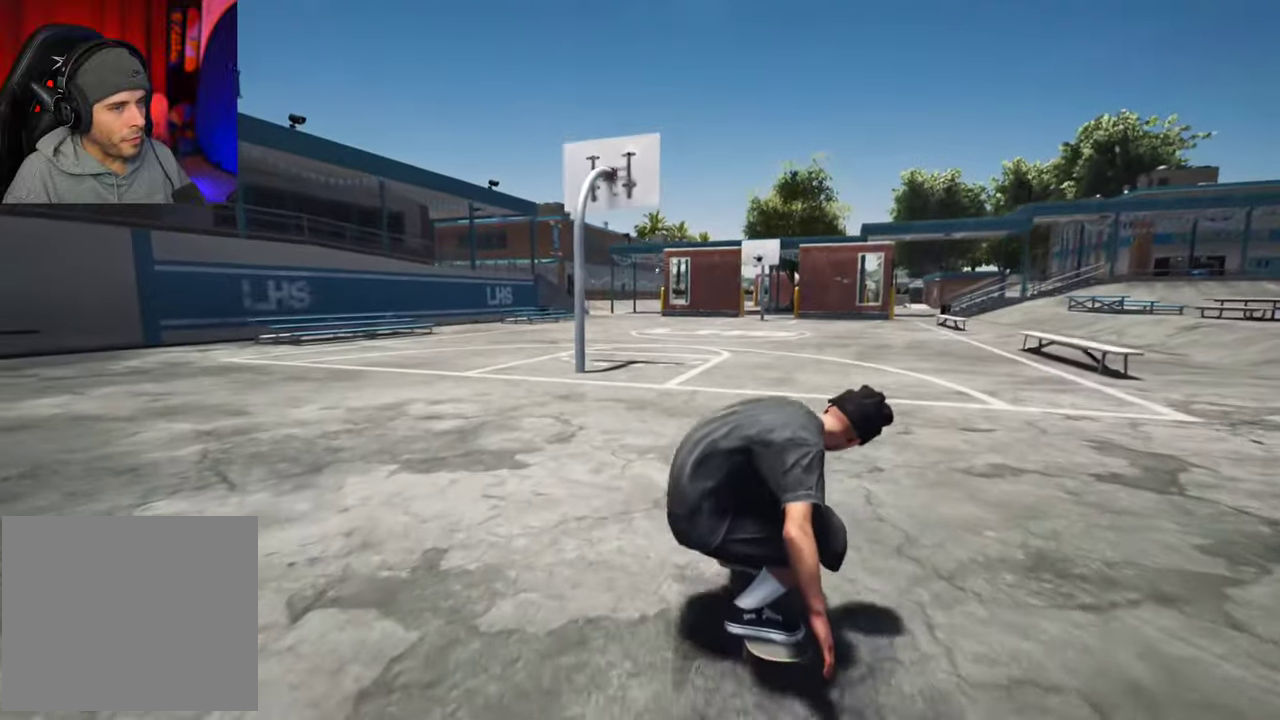
{"dt_ms": 300, "buttons": ["R2"], "left_stick": "center", "right_stick": "center", "events": [[50, "DPAD_RIGHT", "down"], [117, "DPAD_RIGHT", "up"], [134, "R2", "down"]]}
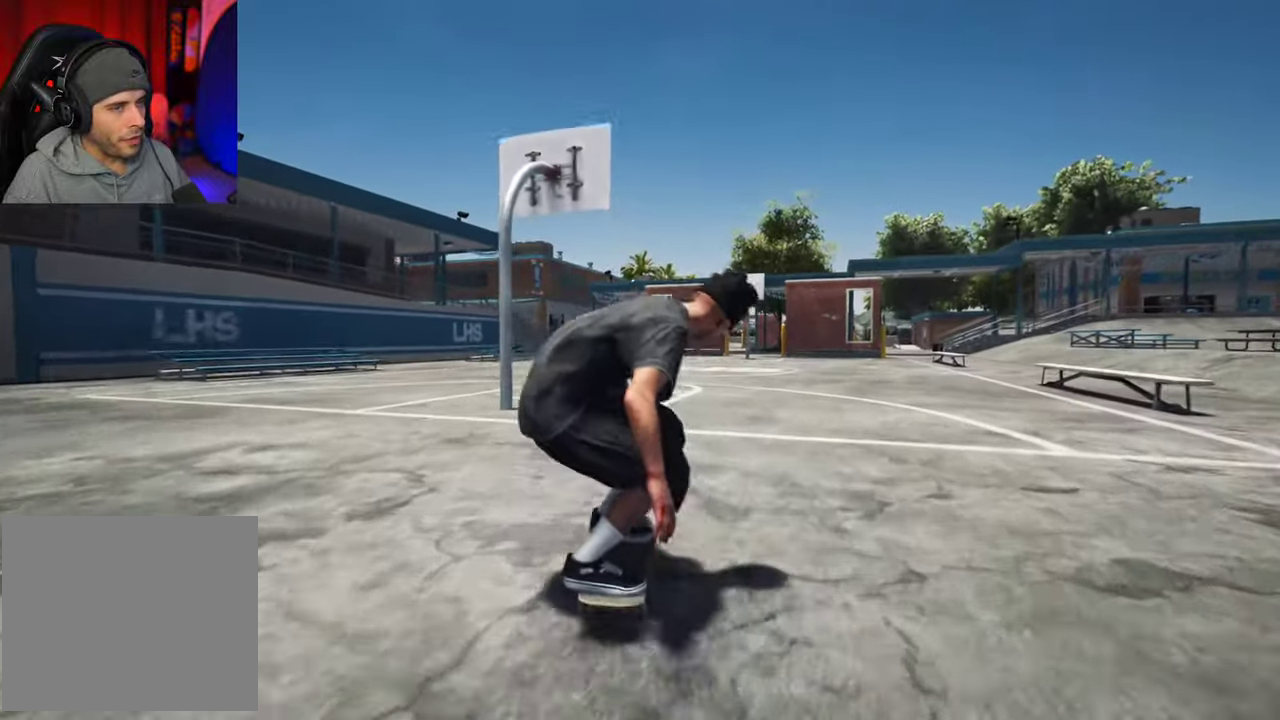
{"dt_ms": 400, "buttons": [], "left_stick": "center", "right_stick": "center", "events": [[17, "R2", "up"], [150, "R2", "down"], [234, "R2", "up"]]}
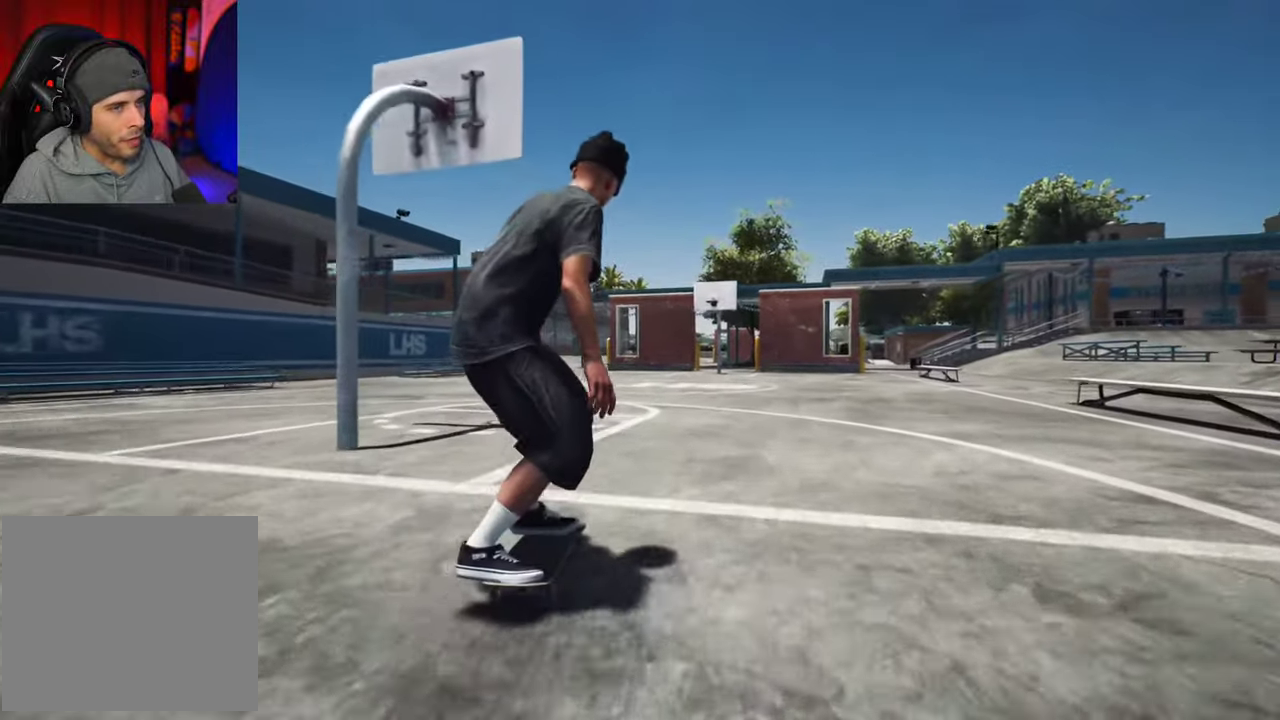
{"dt_ms": 700, "buttons": ["R2"], "left_stick": "center", "right_stick": "center"}
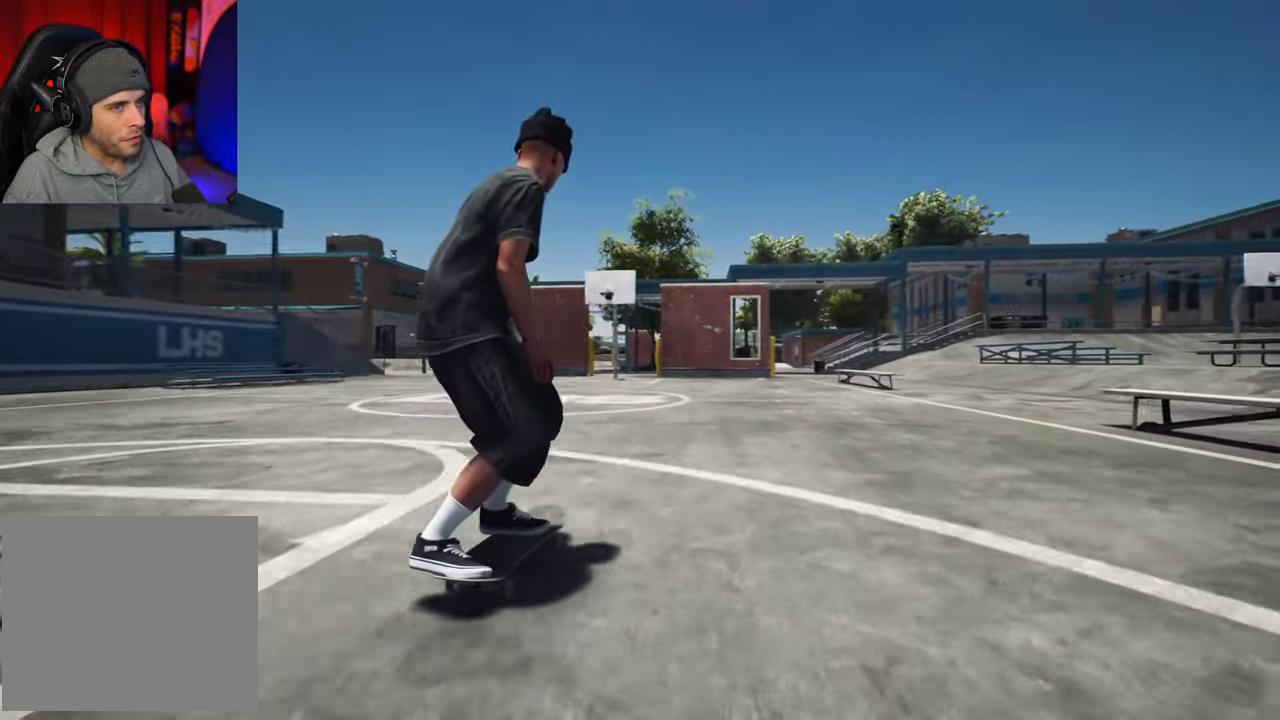
{"dt_ms": 600, "buttons": [], "left_stick": "center", "right_stick": "center"}
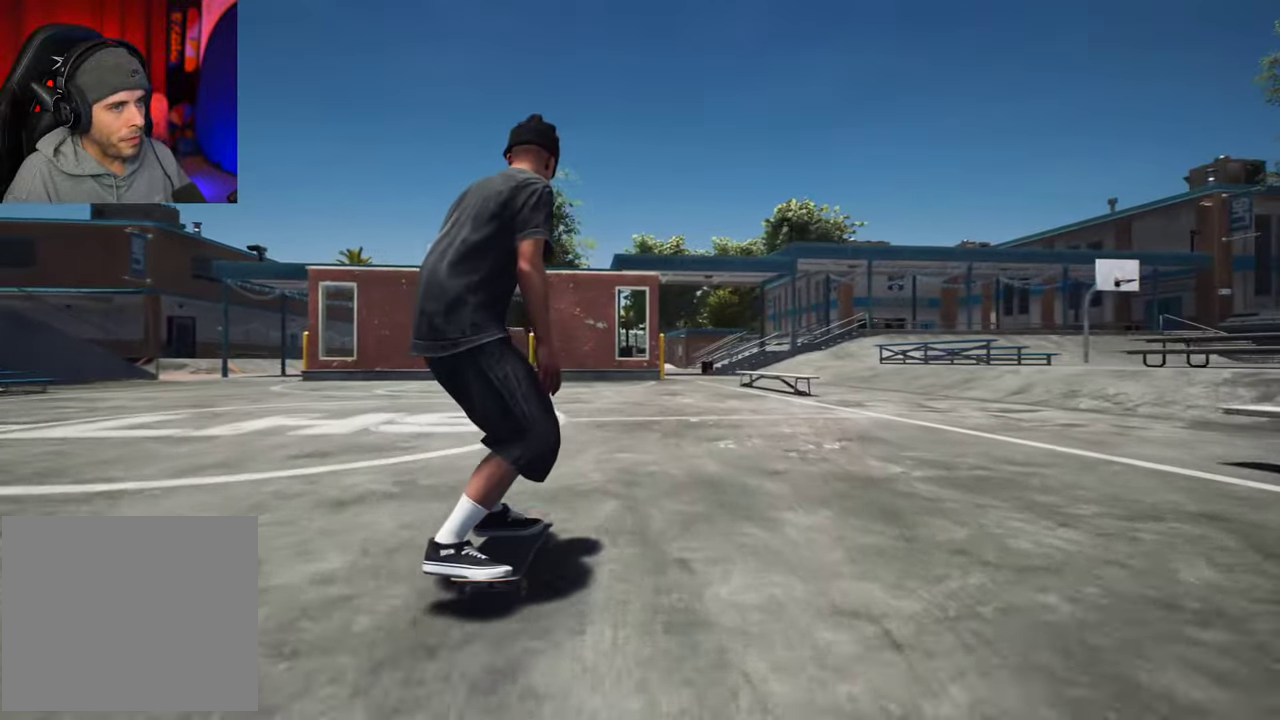
{"dt_ms": 300, "buttons": ["R2"], "left_stick": "center", "right_stick": "center", "events": [[167, "R2", "down"]]}